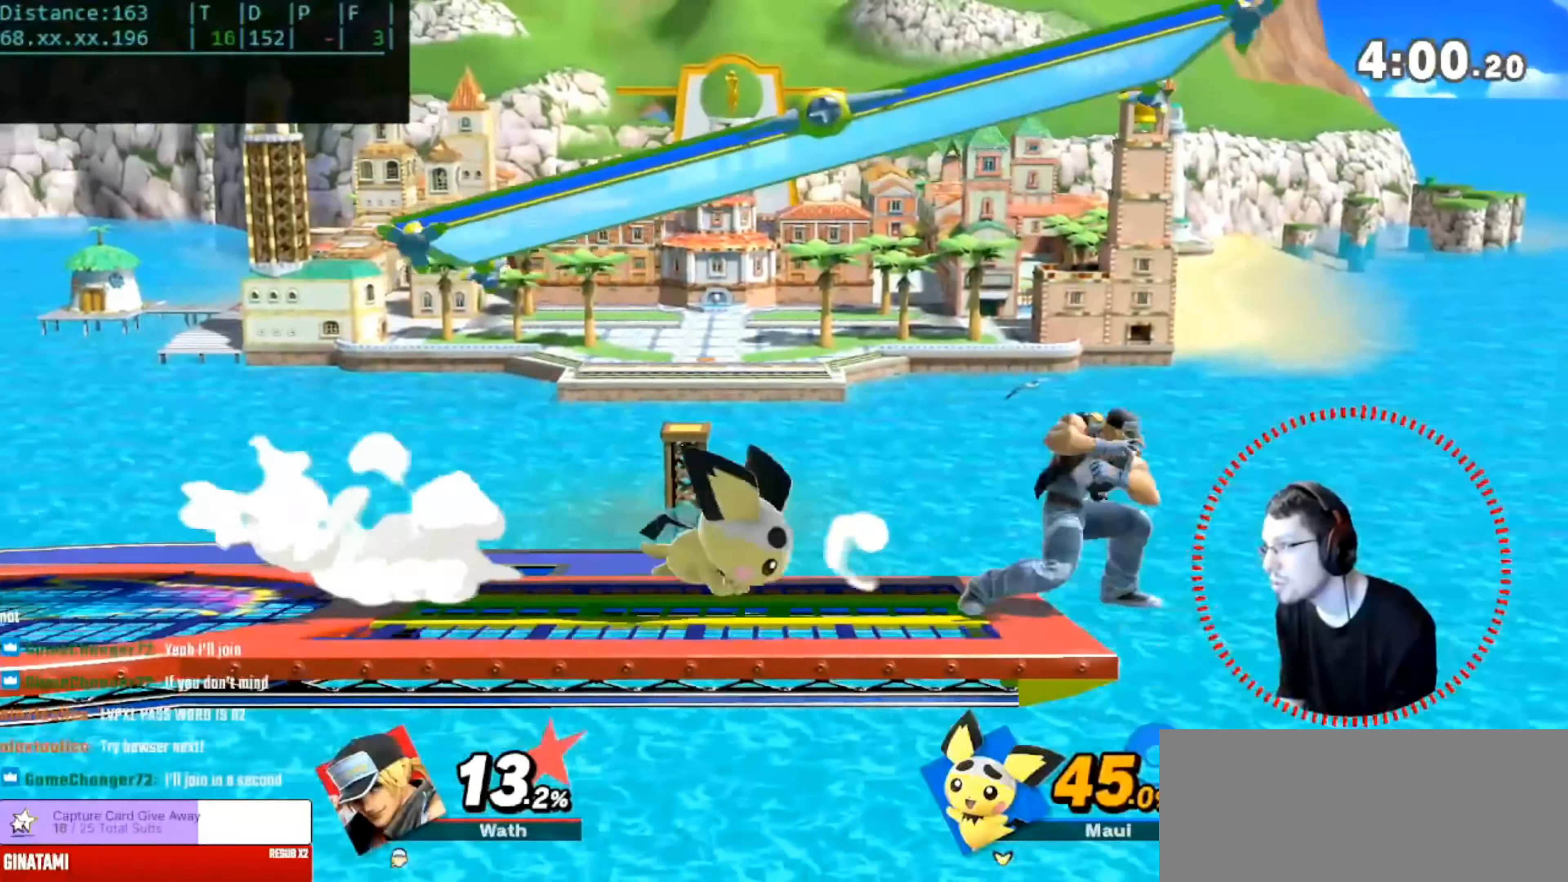
Gameplay with a controller (Nintendo layout); each line is a JSON object with the inputs held at the frame after it. "events" lists button and stick changes between this image and that frame as [ms after this image, input, new state], when the widget could be followed in between. Not read: DPAD_LEFT DPAD_RIGHT DPAD_UP L3 R3 START.
{"buttons": [], "left_stick": "left", "right_stick": "center", "events": [[50, "Y", "up"], [67, "R1", "up"], [67, "left_stick", "left"]]}
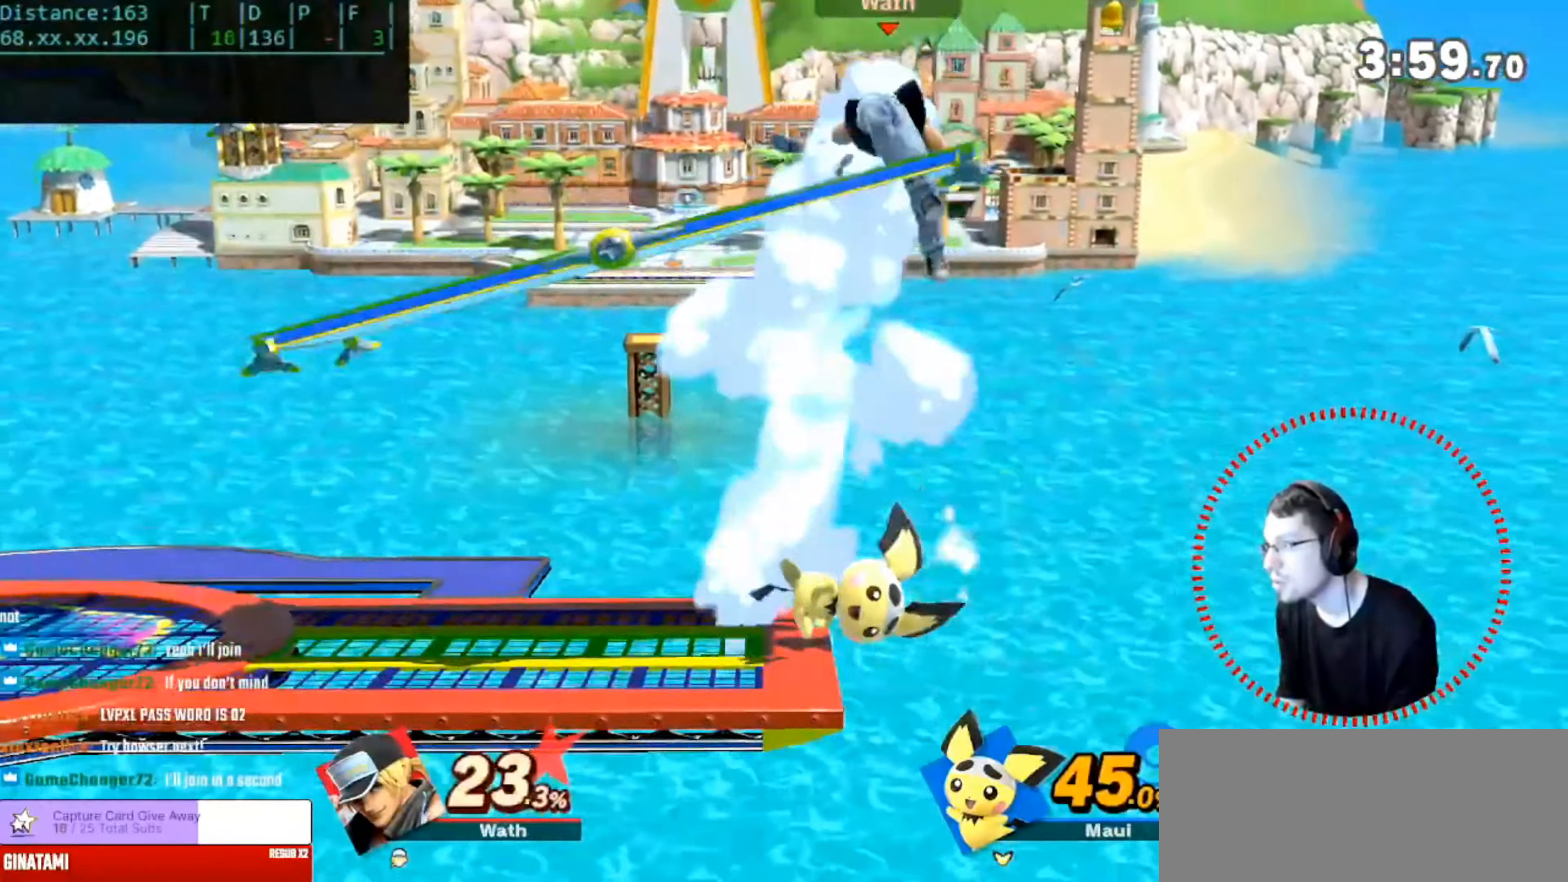
{"buttons": [], "left_stick": "left", "right_stick": "center", "events": [[151, "Y", "down"], [267, "Y", "up"], [351, "Y", "down"], [434, "Y", "up"]]}
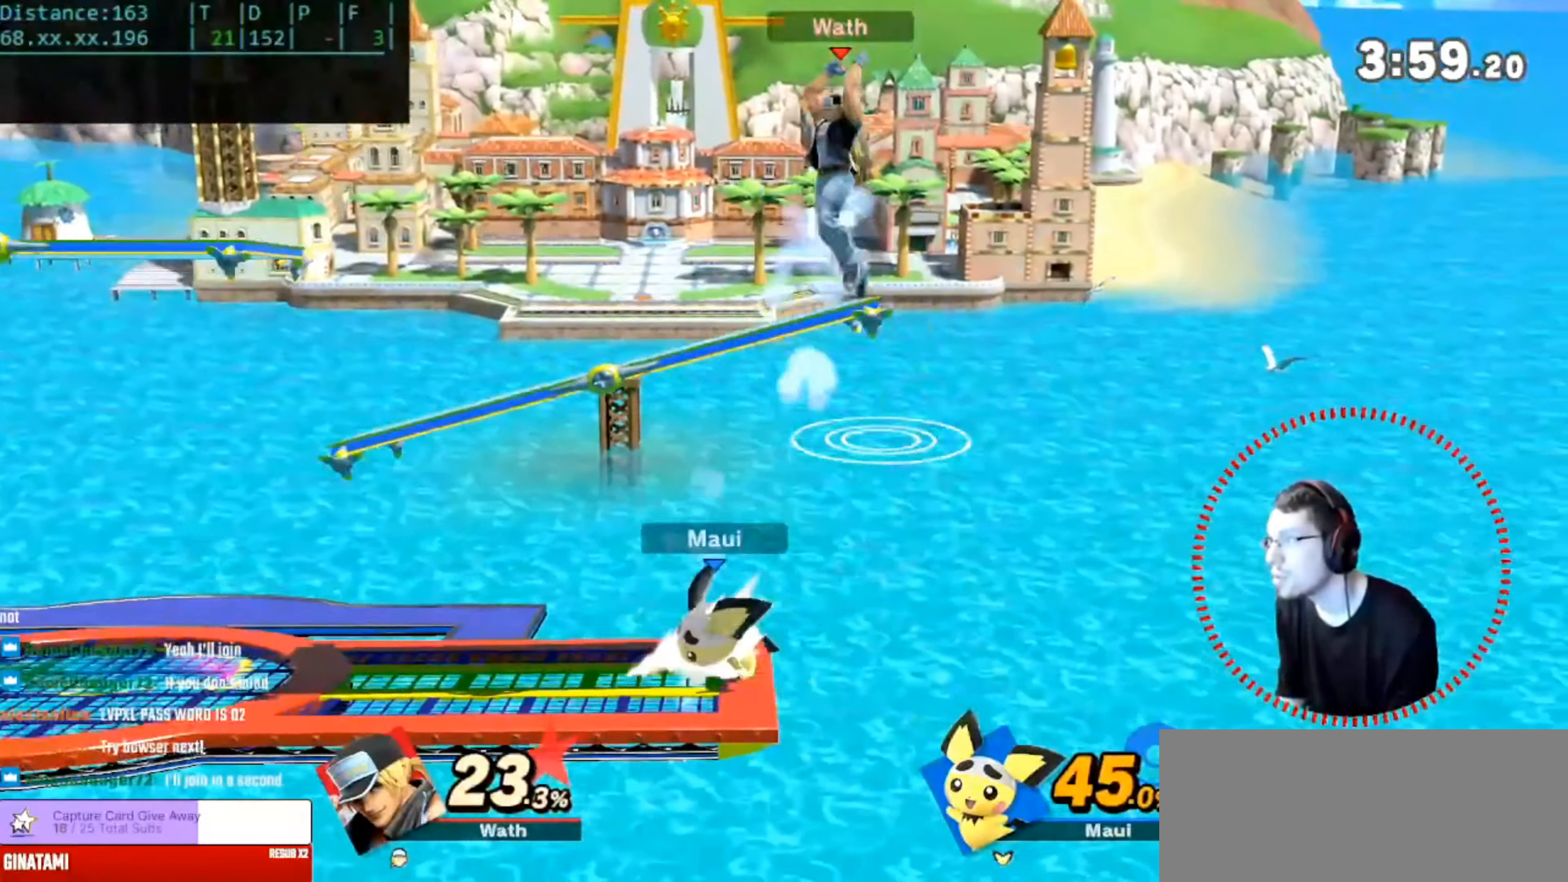
{"buttons": ["B"], "left_stick": "up", "right_stick": "center"}
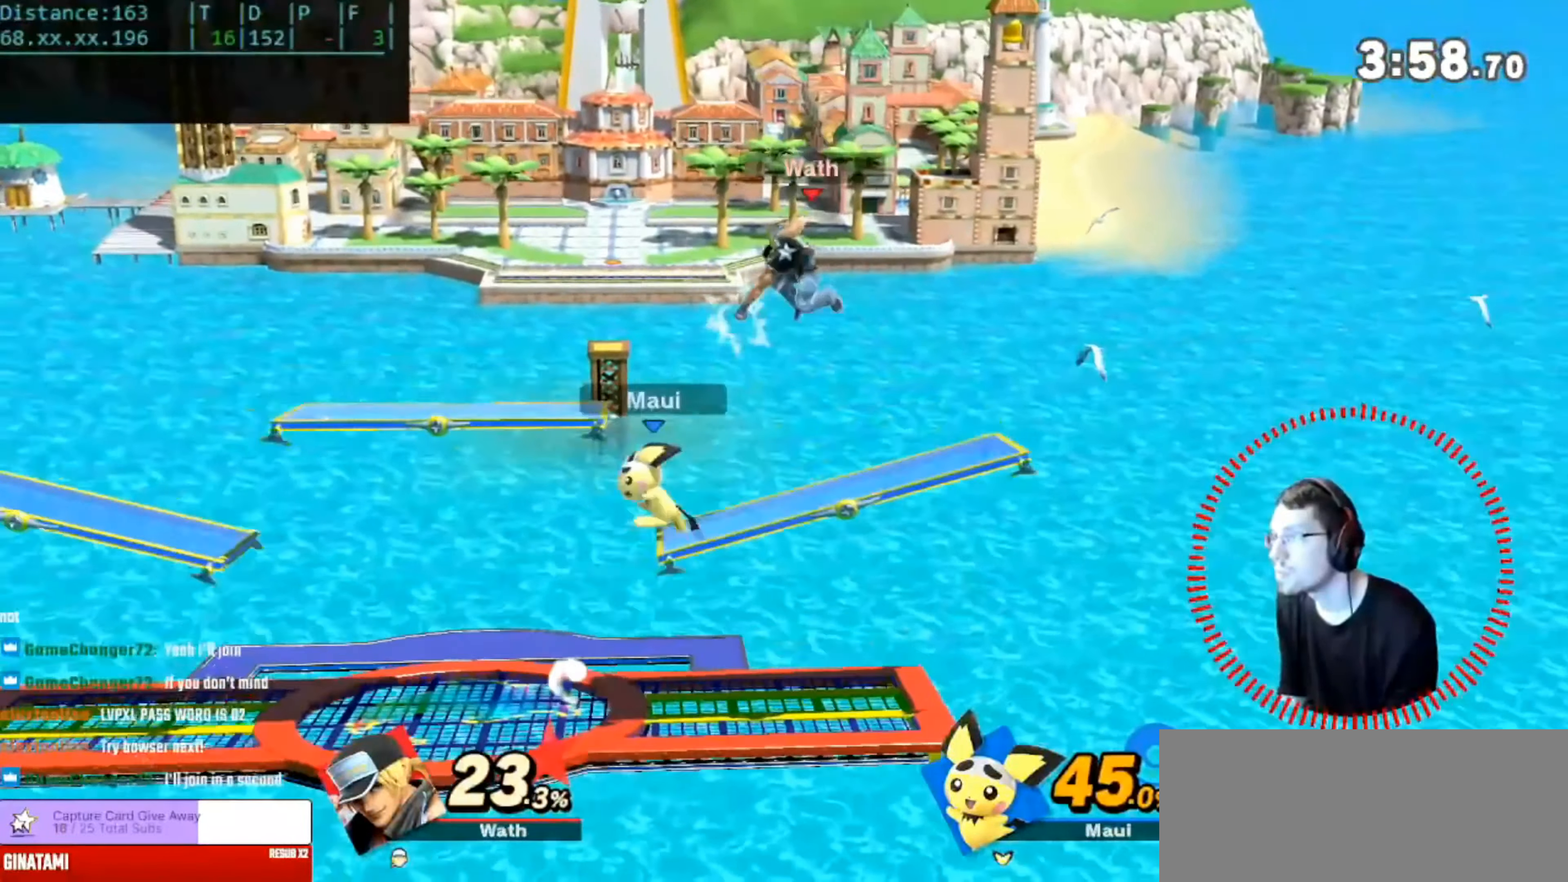
{"buttons": [], "left_stick": "up", "right_stick": "center", "events": [[284, "B", "up"]]}
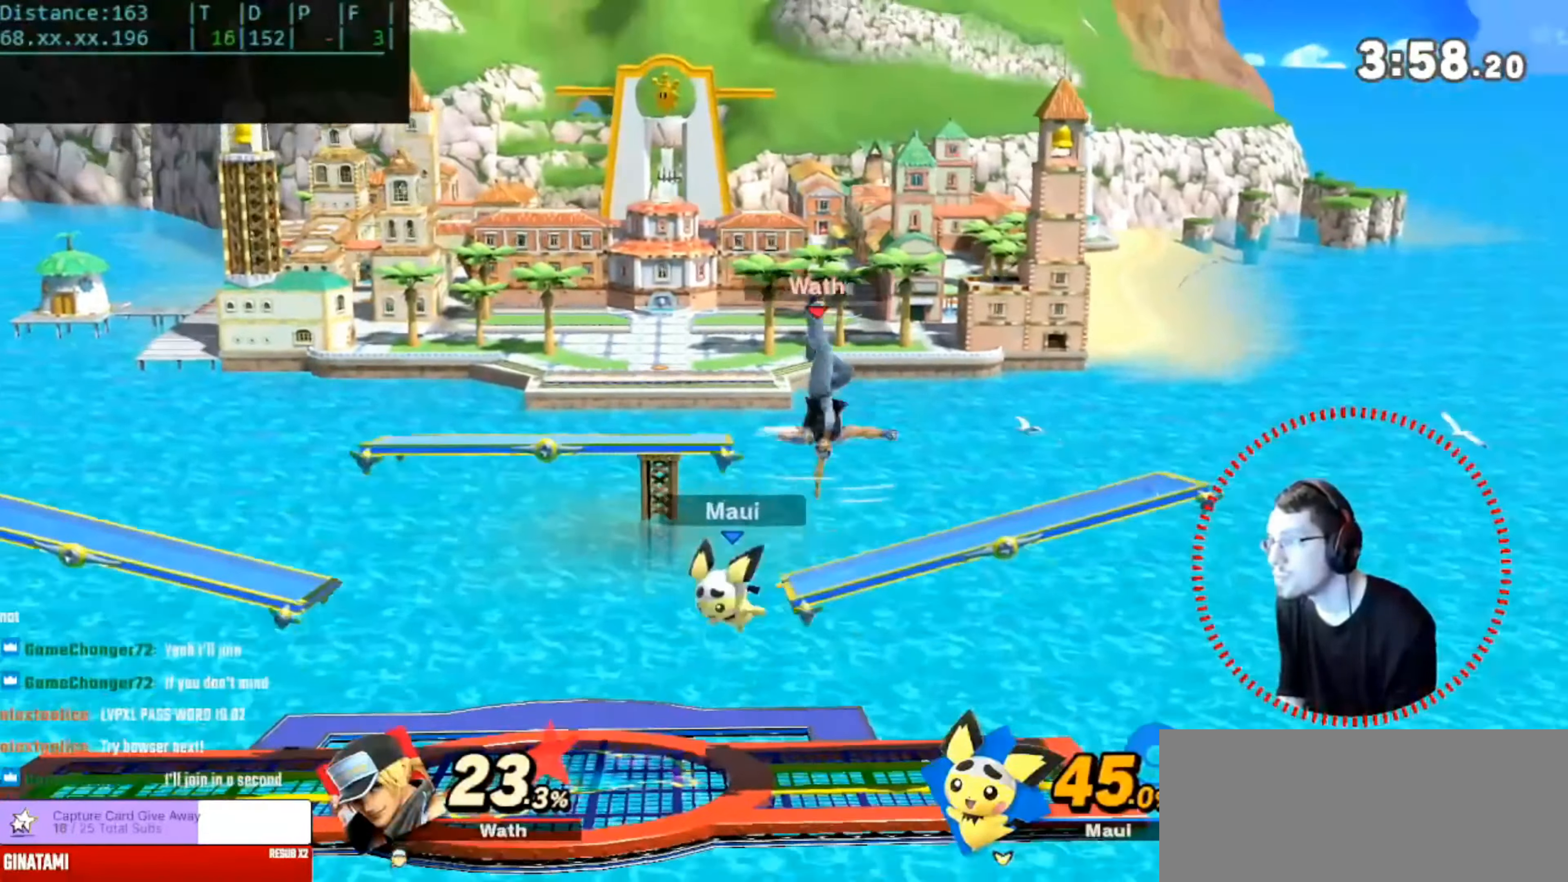
{"buttons": [], "left_stick": "left", "right_stick": "center", "events": [[334, "left_stick", "left"]]}
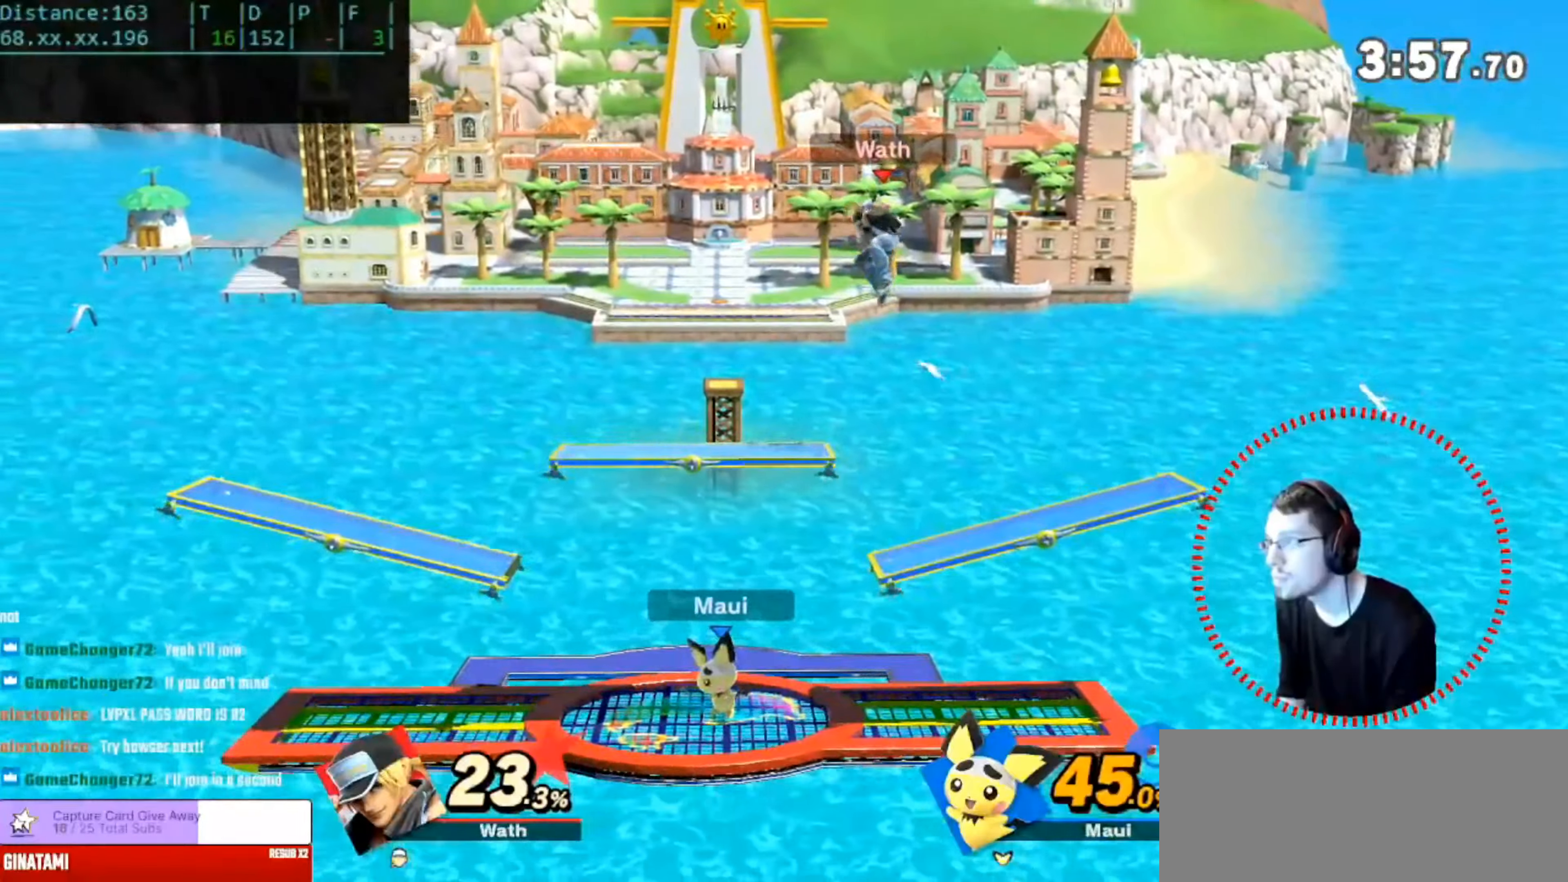
{"buttons": [], "left_stick": "down", "right_stick": "center", "events": [[200, "left_stick", "down"]]}
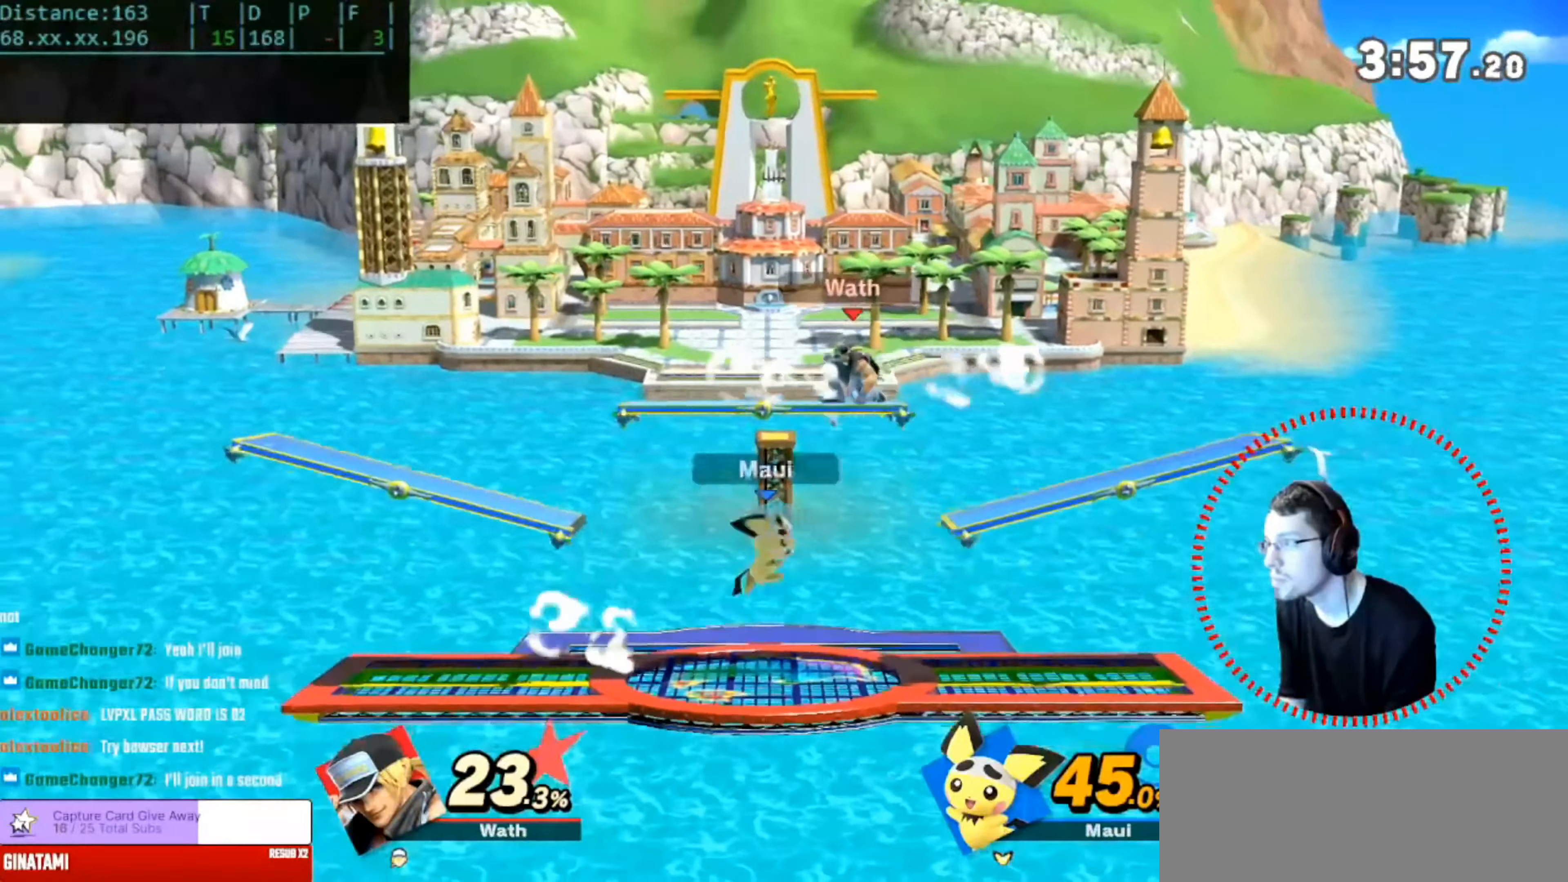
{"buttons": [], "left_stick": "down", "right_stick": "center", "events": [[150, "left_stick", "center"], [367, "left_stick", "down"]]}
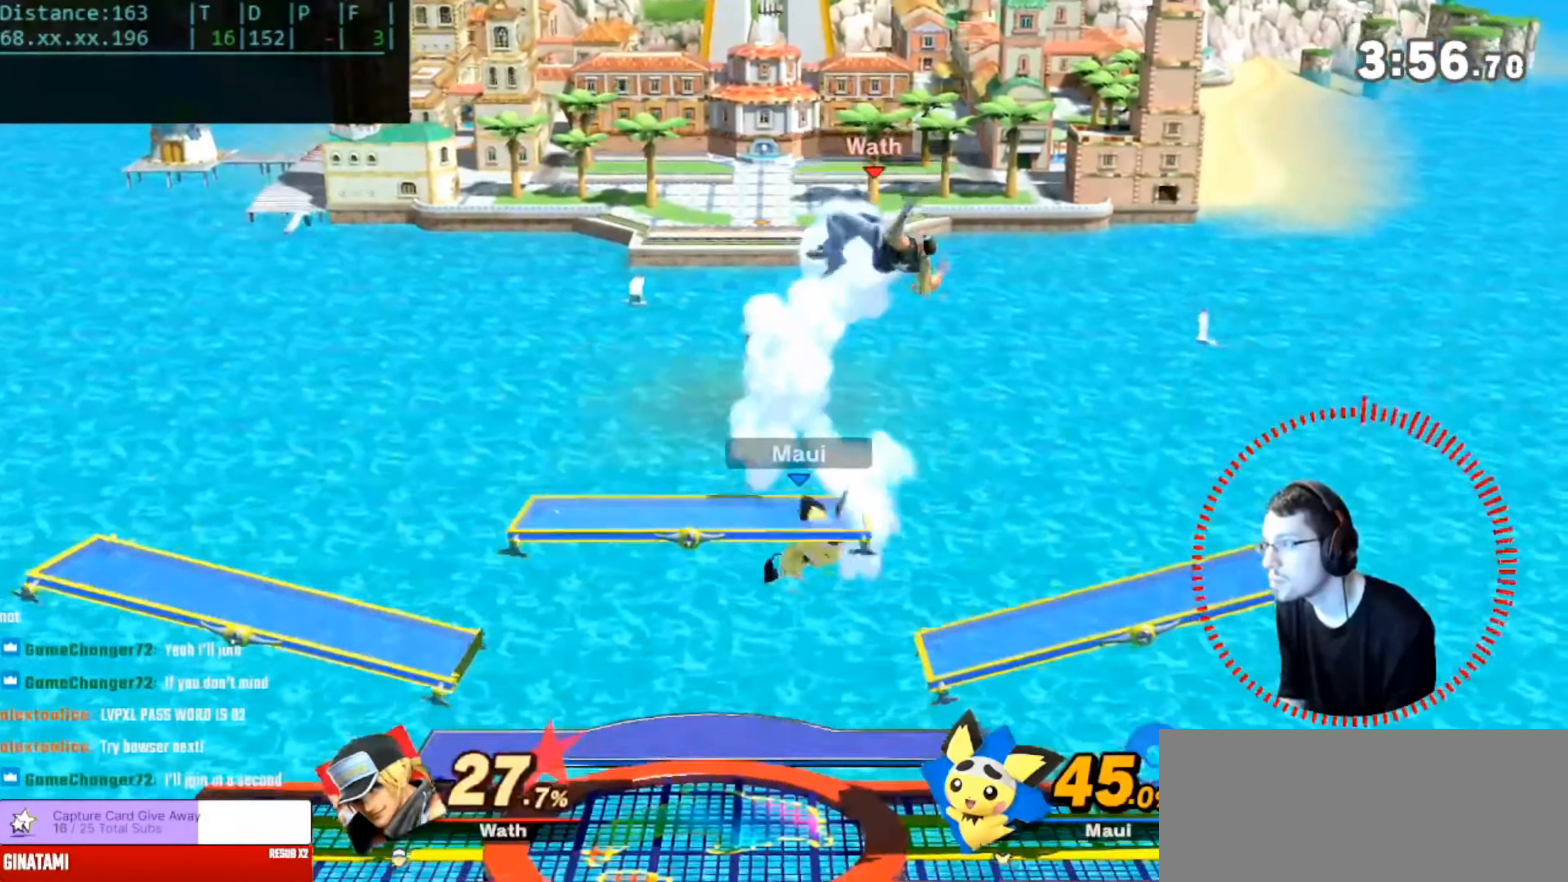
{"buttons": ["A"], "left_stick": "down", "right_stick": "center", "events": [[50, "left_stick", "center"], [66, "A", "down"], [233, "left_stick", "down"]]}
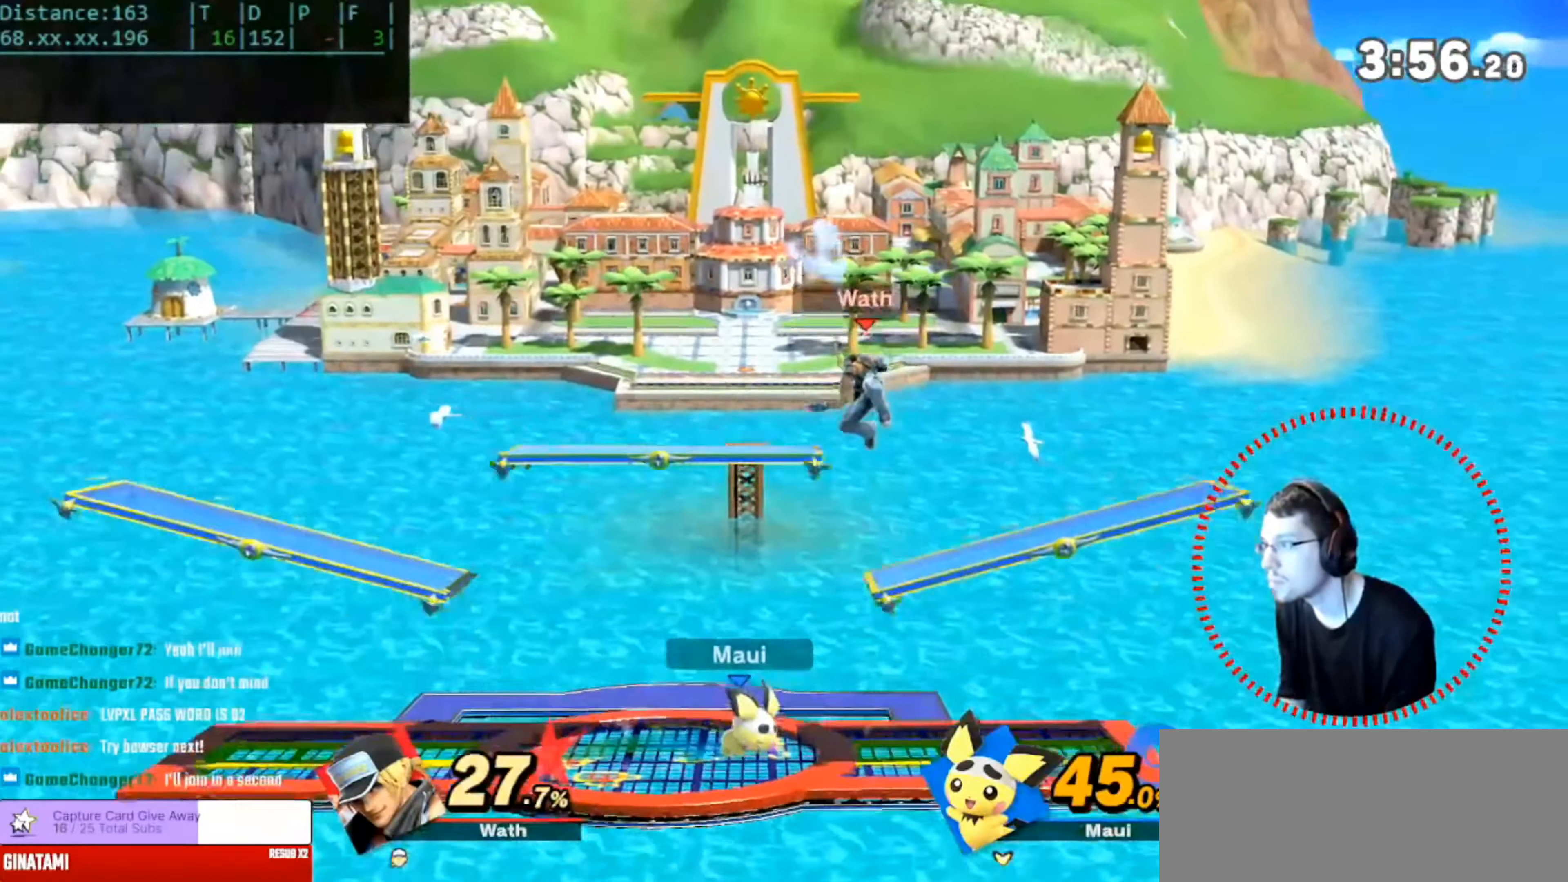
{"buttons": ["L1"], "left_stick": "center", "right_stick": "center", "events": [[100, "A", "up"], [100, "left_stick", "center"], [134, "L1", "down"]]}
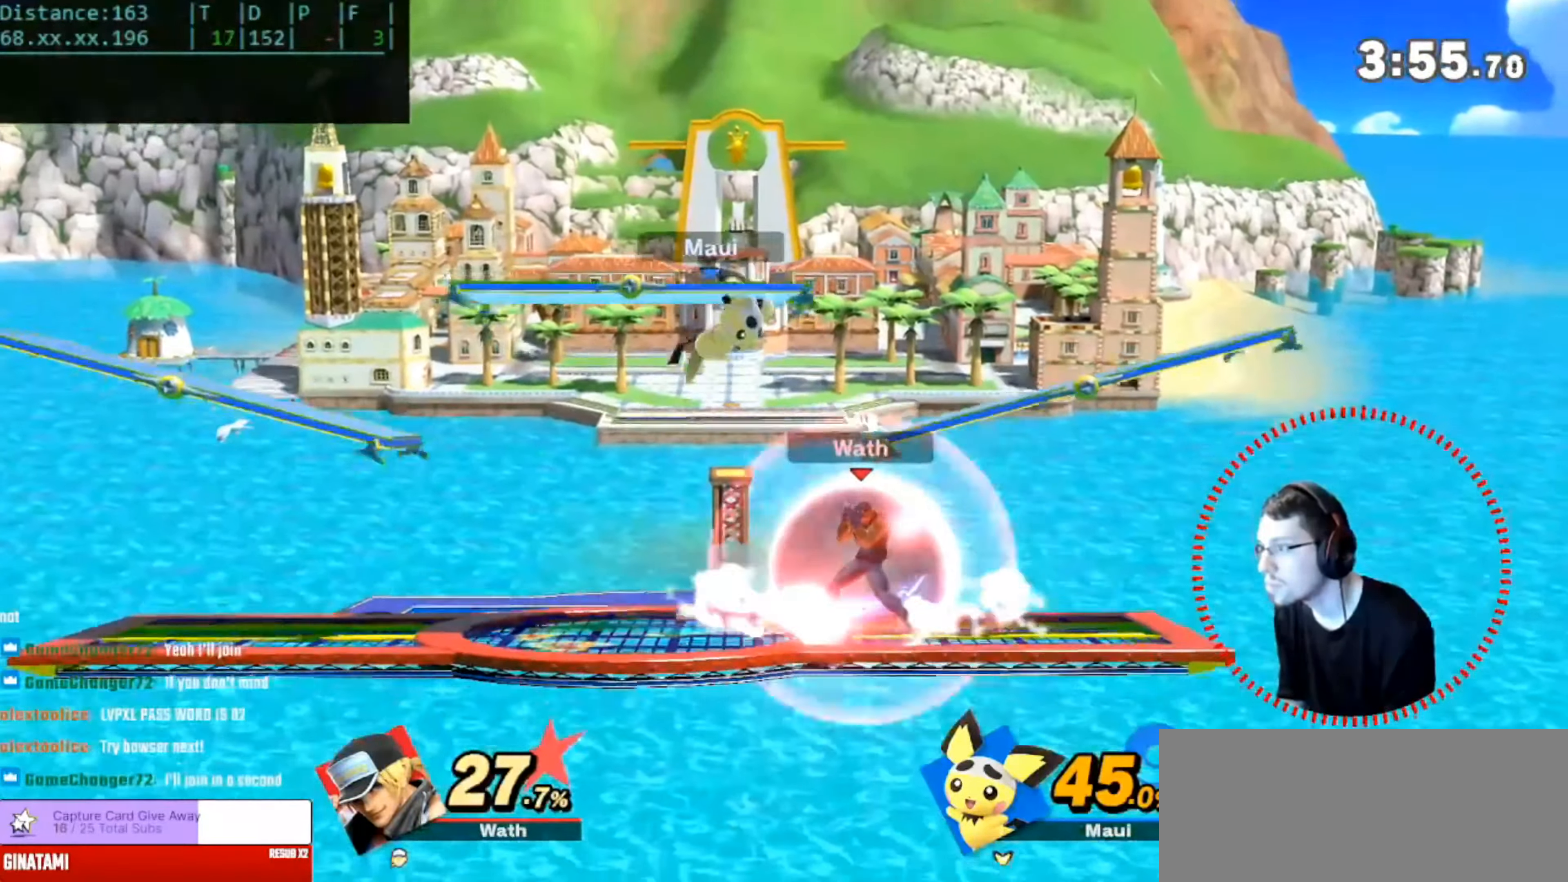
{"buttons": [], "left_stick": "up", "right_stick": "center", "events": [[217, "L1", "up"], [267, "left_stick", "up"], [283, "A", "down"], [417, "A", "up"]]}